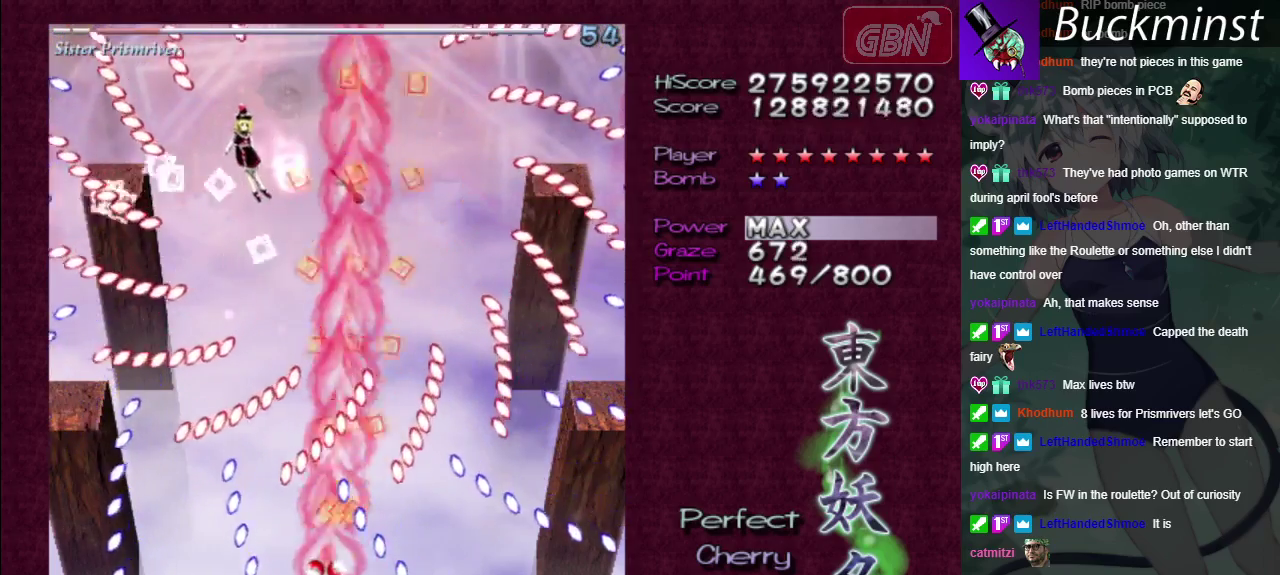
Gameplay with a controller (Xbox layout); each line is a JSON object with the inputs held at the frame after it (dt_ms = milliseconds from this image to that frame). "events" lists button and stick changes between this image and that frame as [ms after this image, input, new state], when the widget could be followed in between. Not read: L3 R3.
{"dt_ms": 700, "buttons": ["A", "X"], "left_stick": "down", "right_stick": "center"}
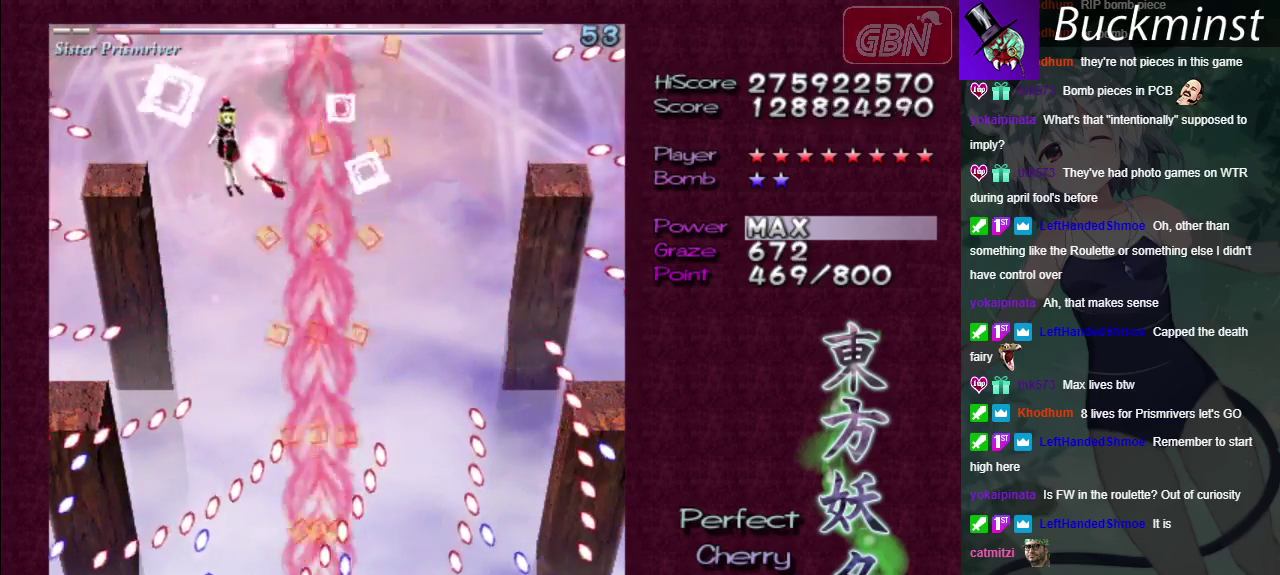
{"dt_ms": 500, "buttons": ["A", "X"], "left_stick": "left", "right_stick": "center"}
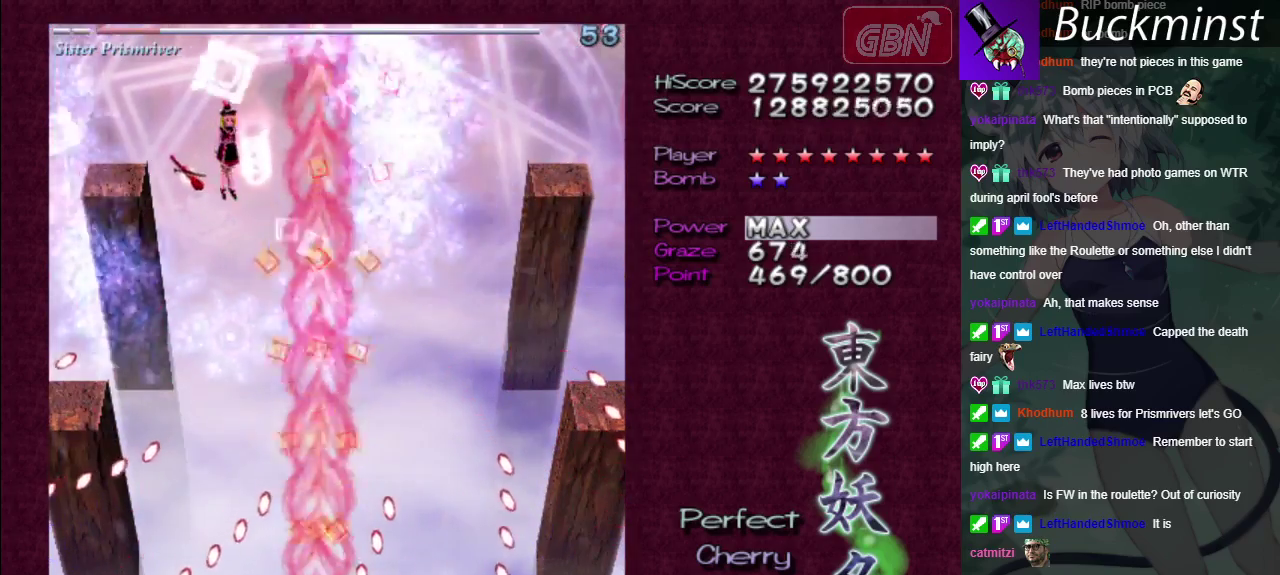
{"dt_ms": 400, "buttons": ["A"], "left_stick": "center", "right_stick": "center"}
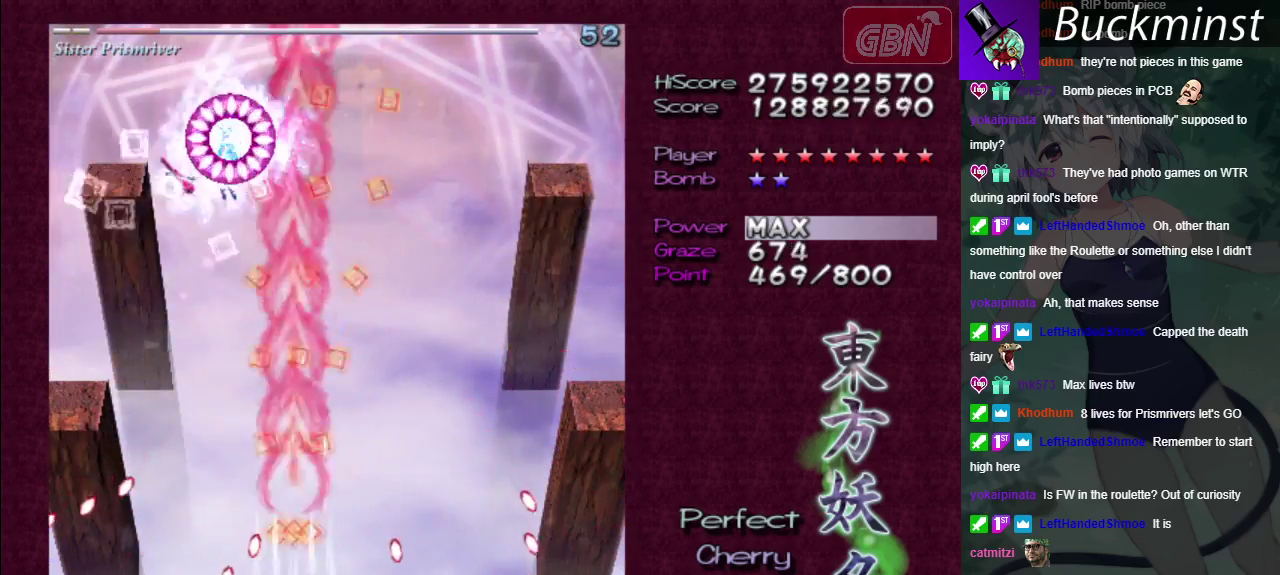
{"dt_ms": 600, "buttons": ["A"], "left_stick": "center", "right_stick": "center", "events": []}
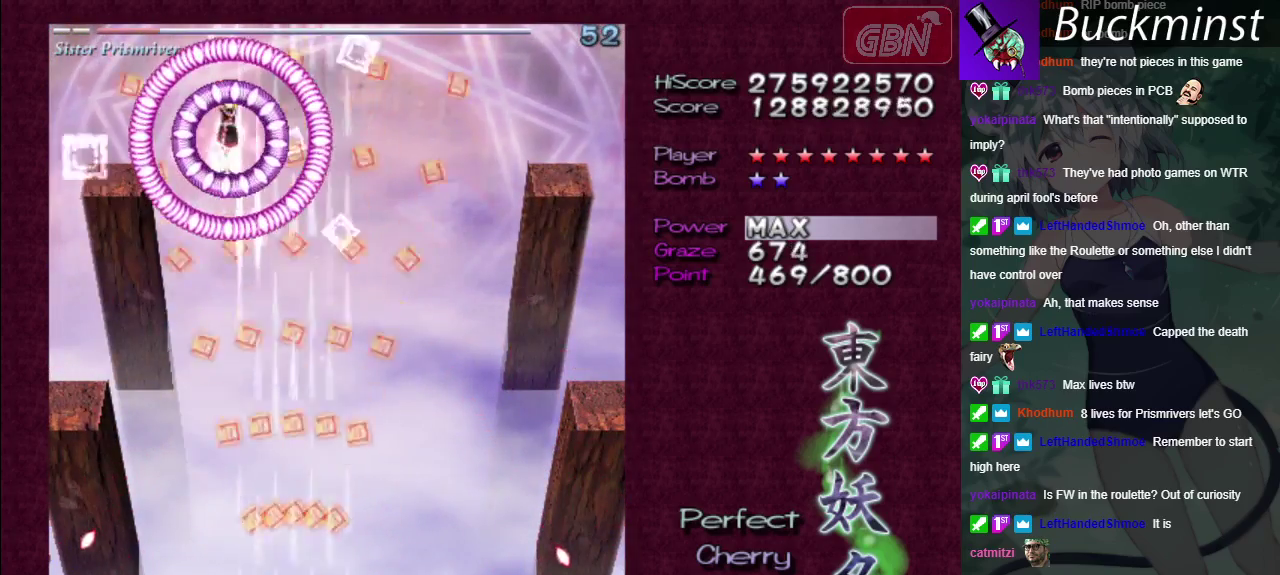
{"dt_ms": 500, "buttons": ["A"], "left_stick": "center", "right_stick": "center", "events": []}
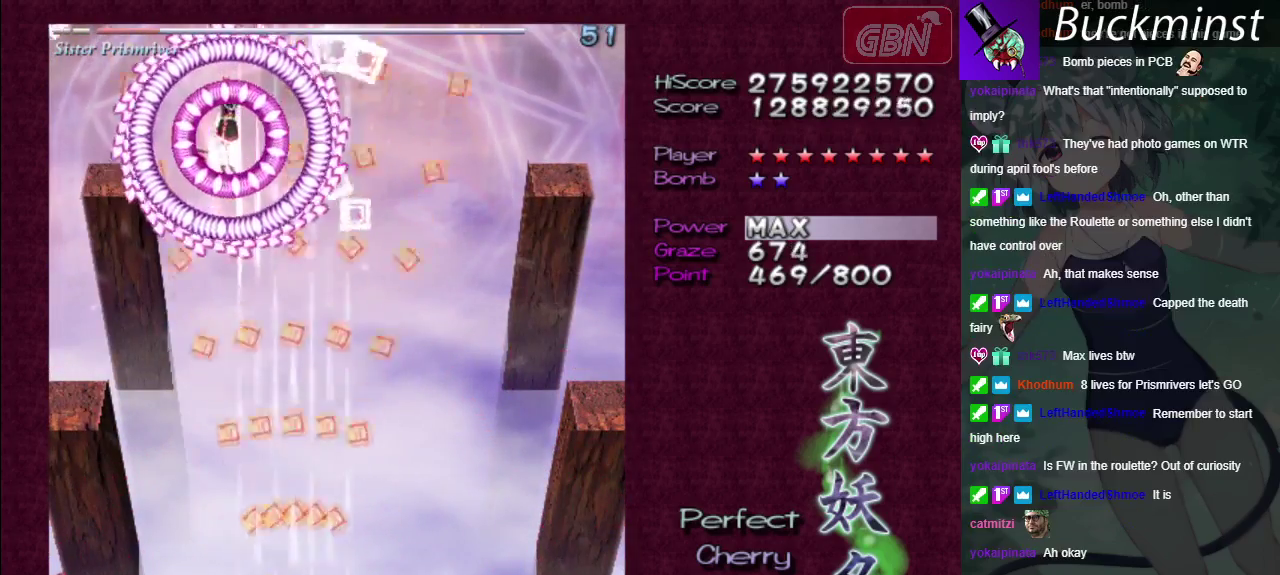
{"dt_ms": 500, "buttons": ["A"], "left_stick": "center", "right_stick": "center", "events": []}
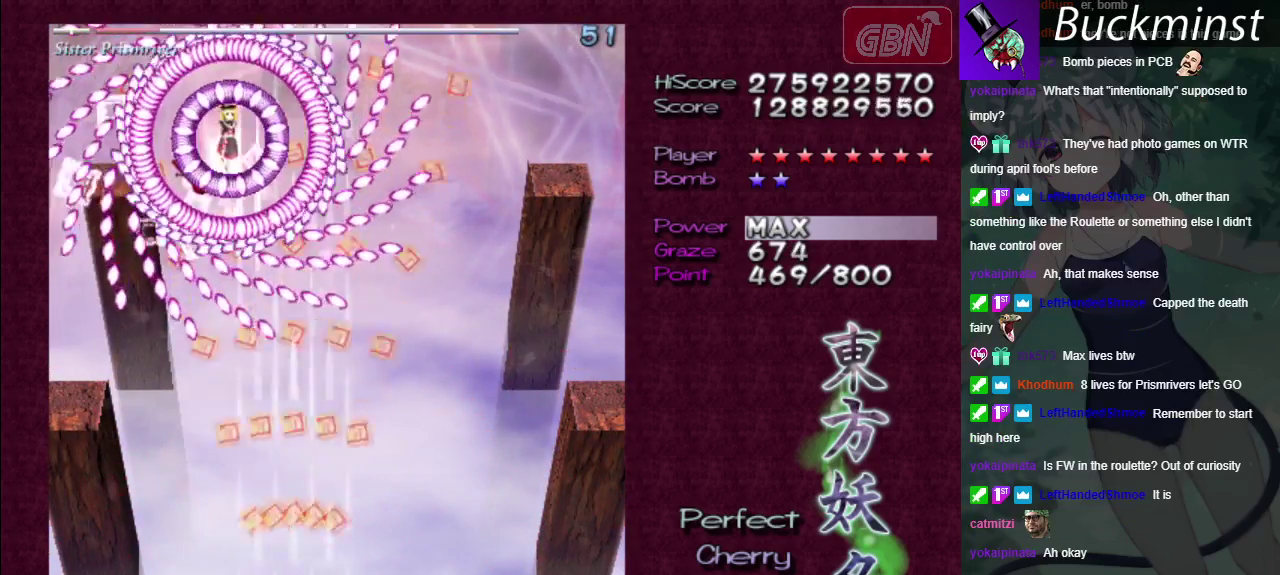
{"dt_ms": 500, "buttons": ["A"], "left_stick": "center", "right_stick": "center", "events": []}
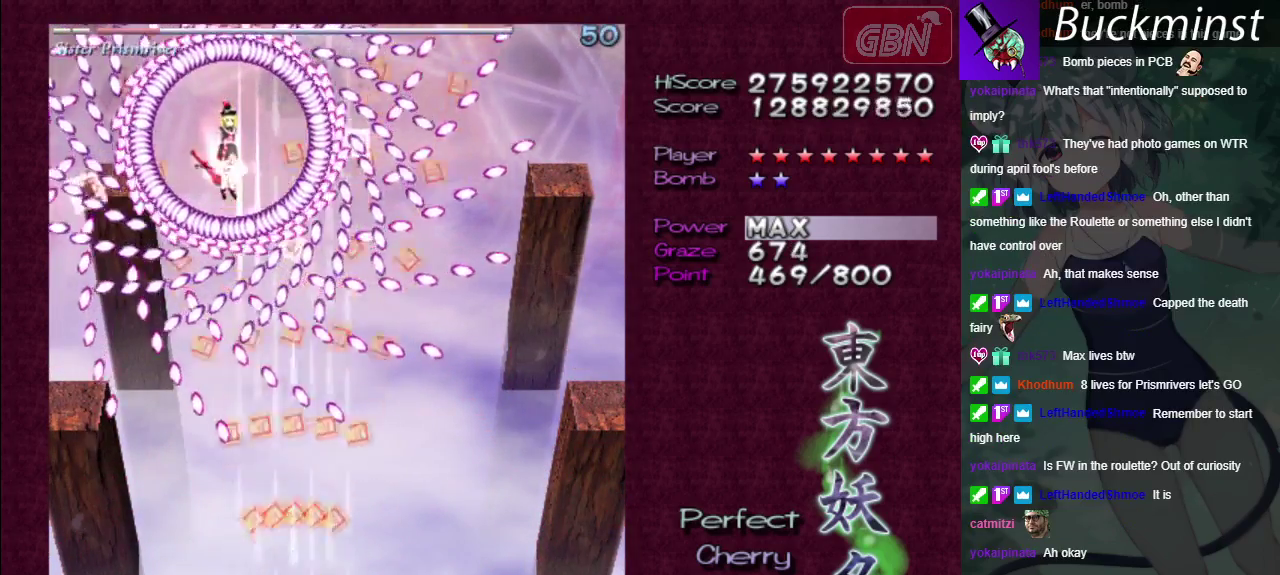
{"dt_ms": 500, "buttons": ["A"], "left_stick": "center", "right_stick": "center", "events": []}
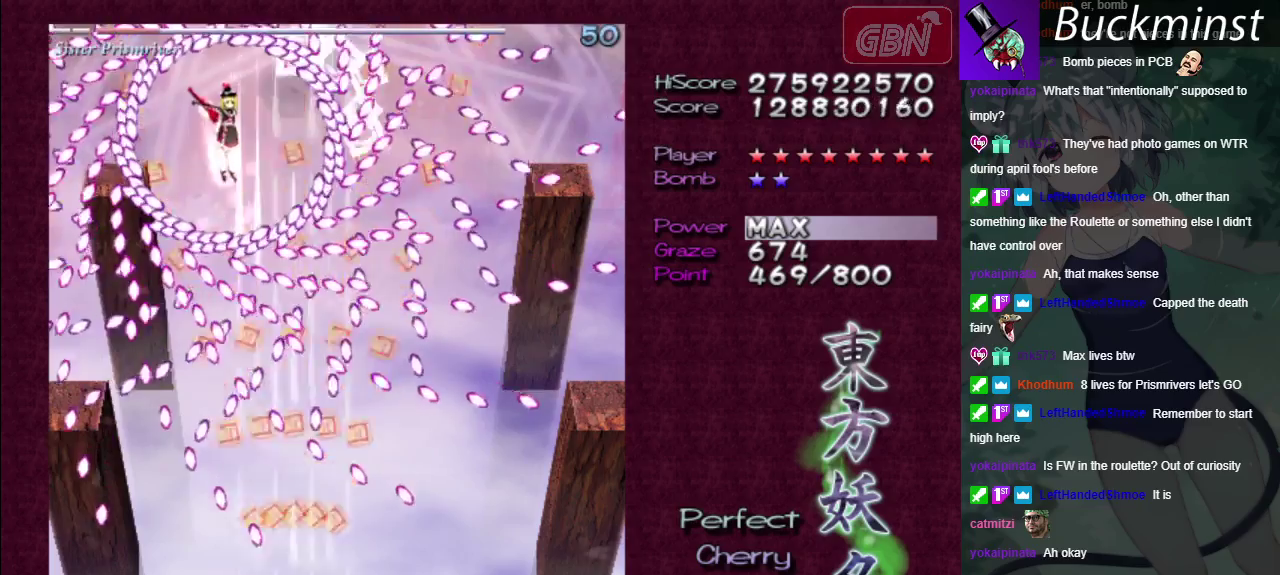
{"dt_ms": 500, "buttons": ["A"], "left_stick": "center", "right_stick": "center", "events": [[150, "left_stick", "down-right"], [283, "left_stick", "center"]]}
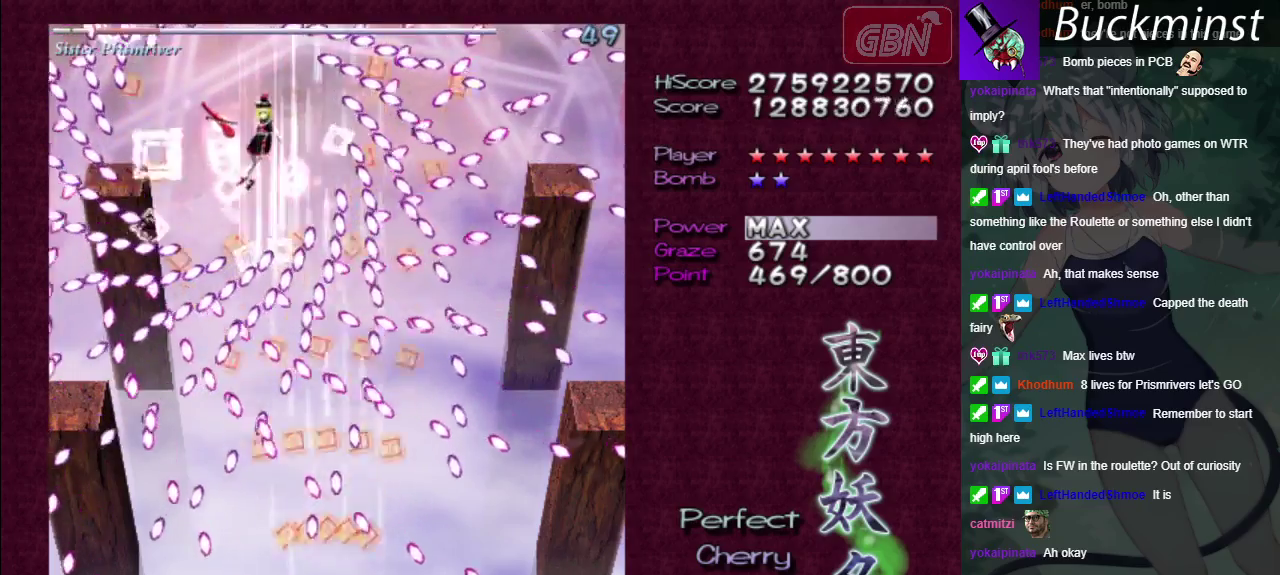
{"dt_ms": 700, "buttons": ["A", "X"], "left_stick": "center", "right_stick": "center", "events": [[650, "X", "down"]]}
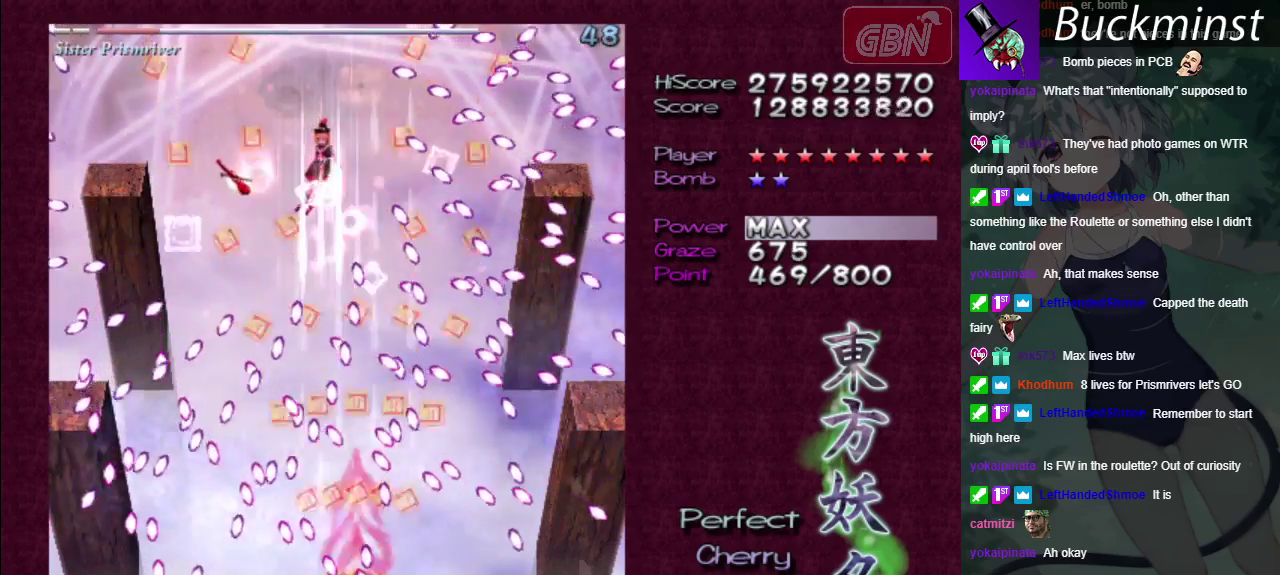
{"dt_ms": 300, "buttons": ["A", "X"], "left_stick": "left", "right_stick": "center"}
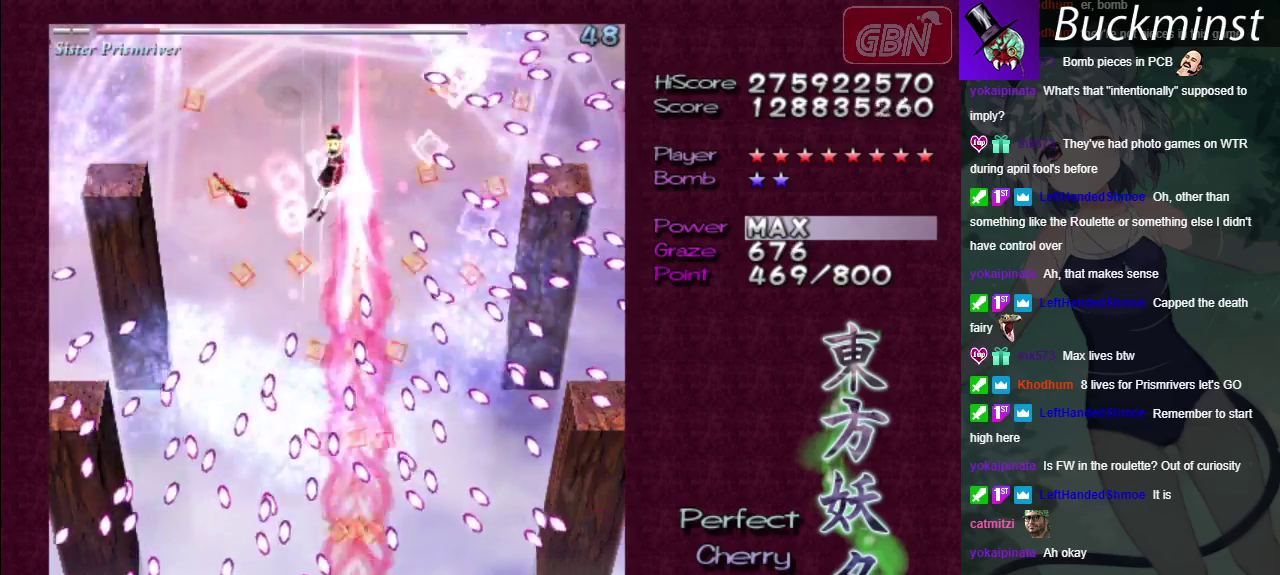
{"dt_ms": 500, "buttons": ["A", "X"], "left_stick": "center", "right_stick": "center"}
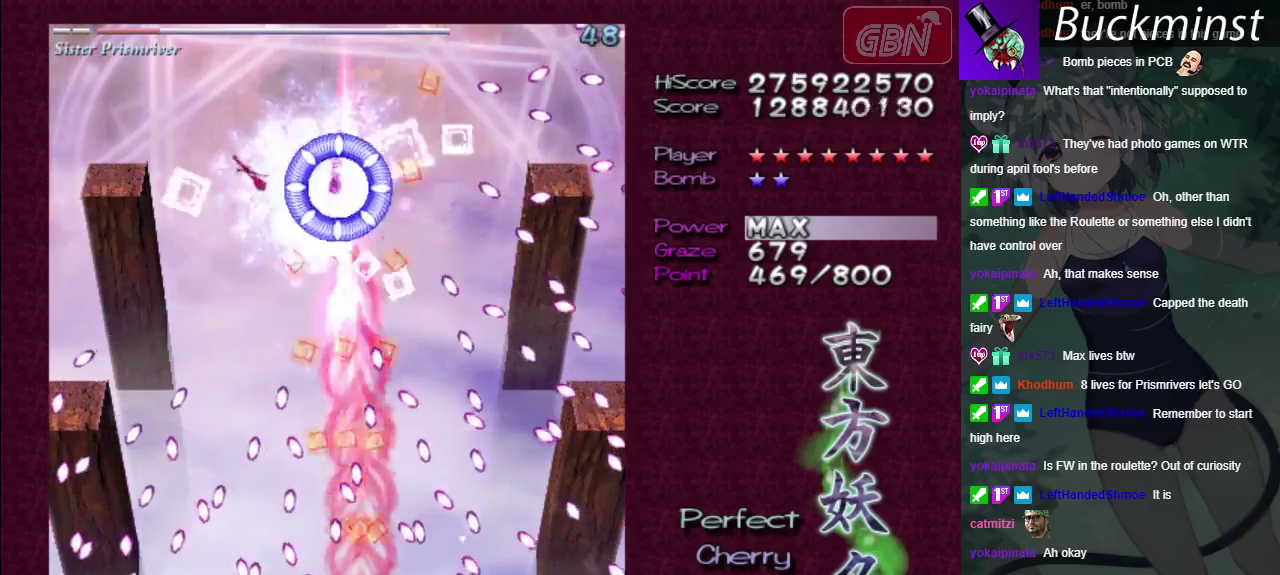
{"dt_ms": 400, "buttons": ["A", "X"], "left_stick": "up-left", "right_stick": "center"}
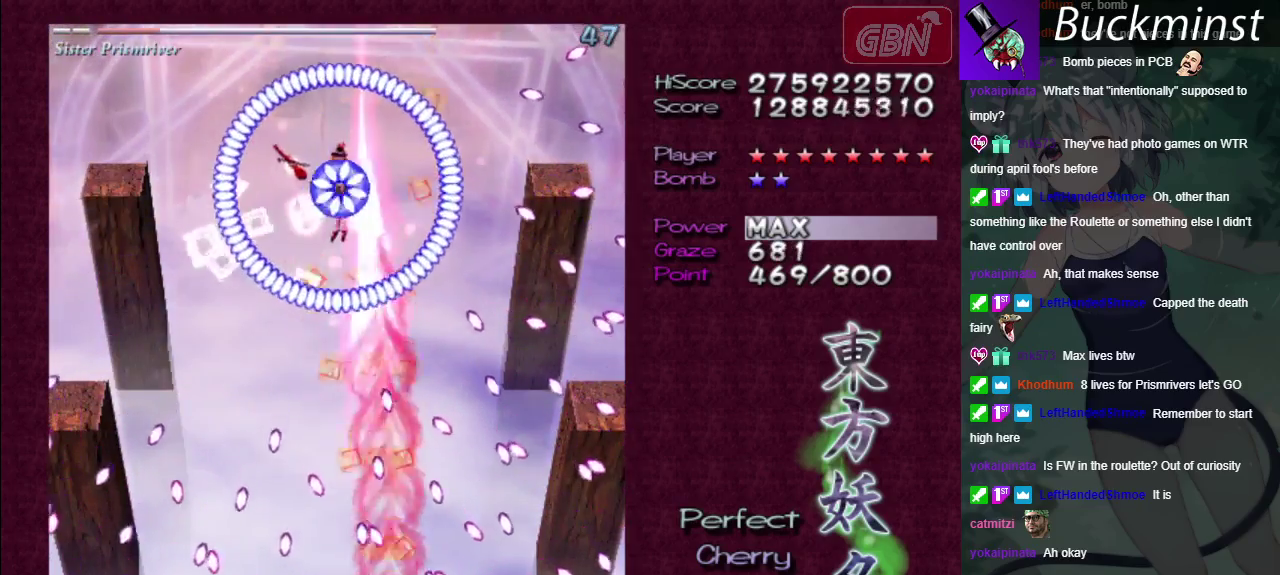
{"dt_ms": 300, "buttons": ["A", "X"], "left_stick": "down", "right_stick": "center", "events": [[233, "left_stick", "down"]]}
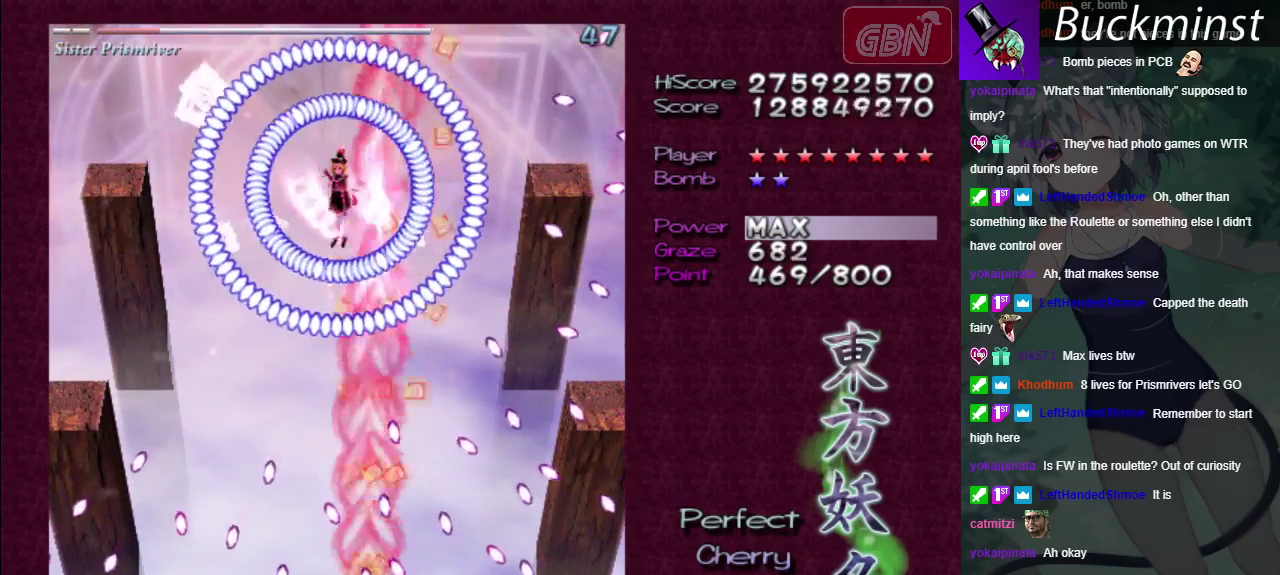
{"dt_ms": 400, "buttons": ["A", "X"], "left_stick": "left", "right_stick": "center", "events": [[100, "left_stick", "center"], [200, "left_stick", "right"], [283, "left_stick", "down-left"], [317, "left_stick", "left"]]}
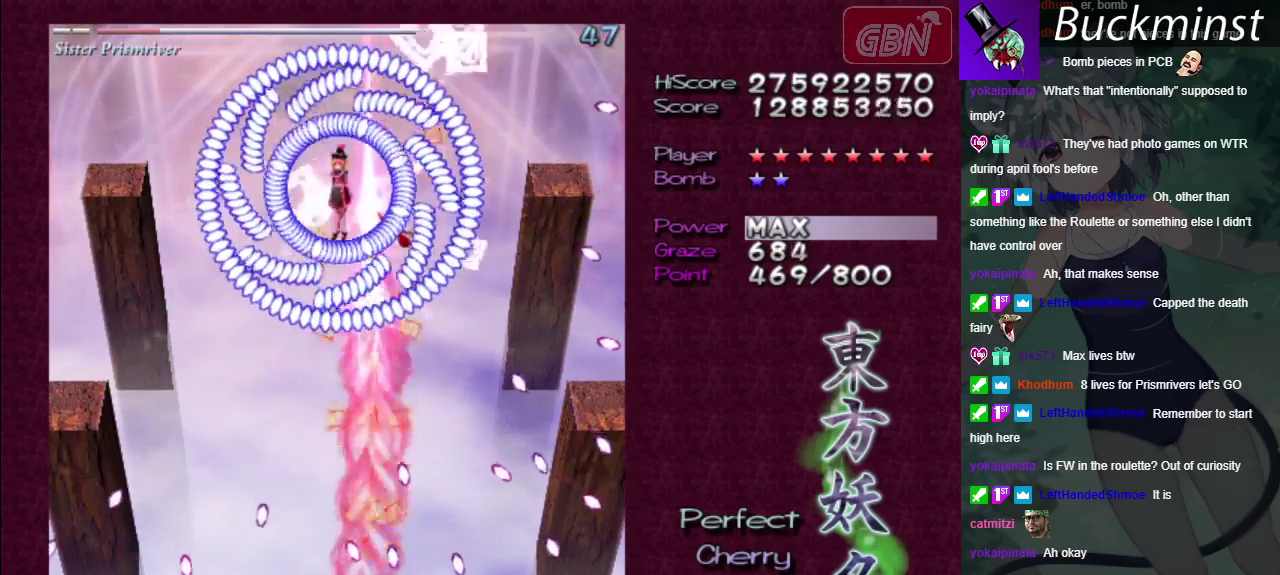
{"dt_ms": 100, "buttons": ["A", "X"], "left_stick": "center", "right_stick": "center"}
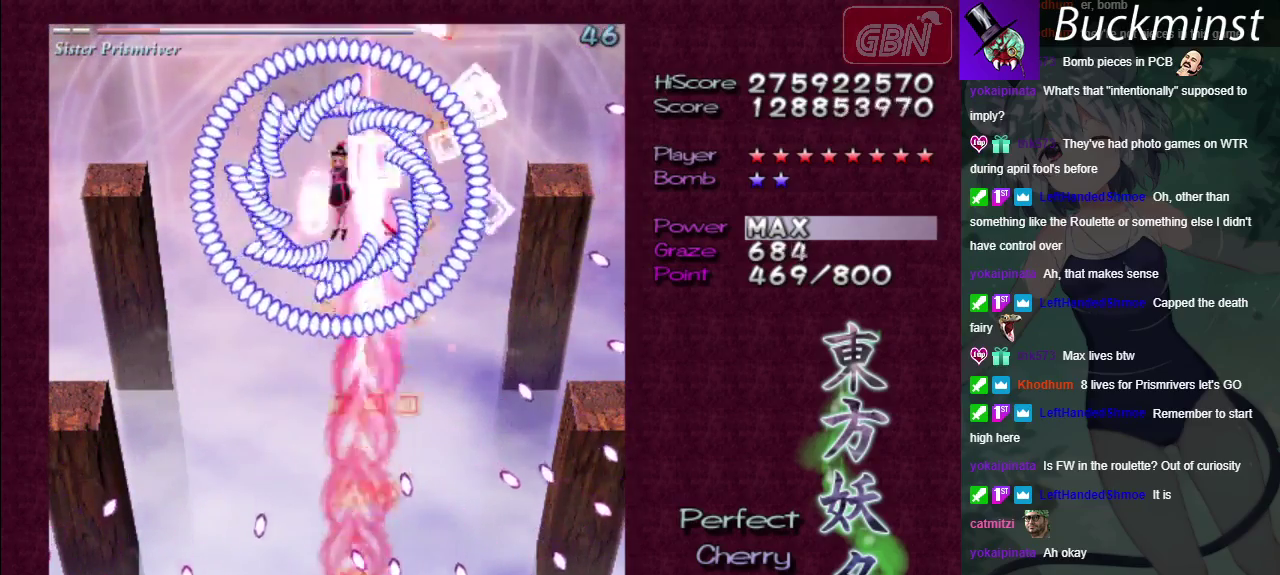
{"dt_ms": 300, "buttons": ["A", "X"], "left_stick": "down-left", "right_stick": "center"}
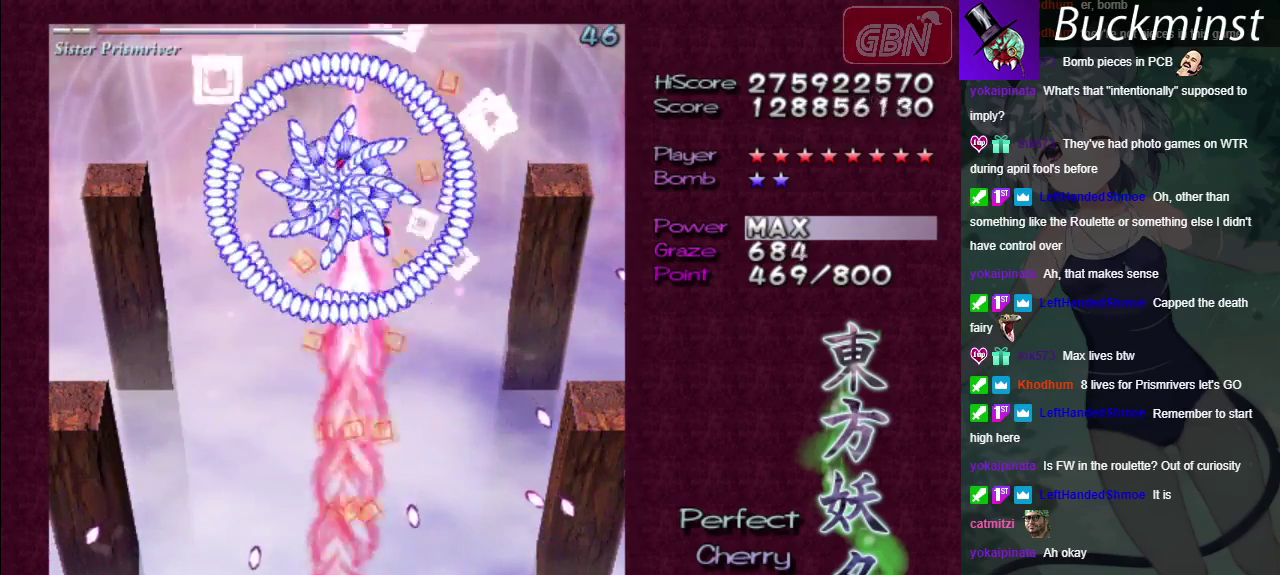
{"dt_ms": 500, "buttons": ["A"], "left_stick": "center", "right_stick": "center", "events": [[183, "left_stick", "center"], [233, "X", "up"]]}
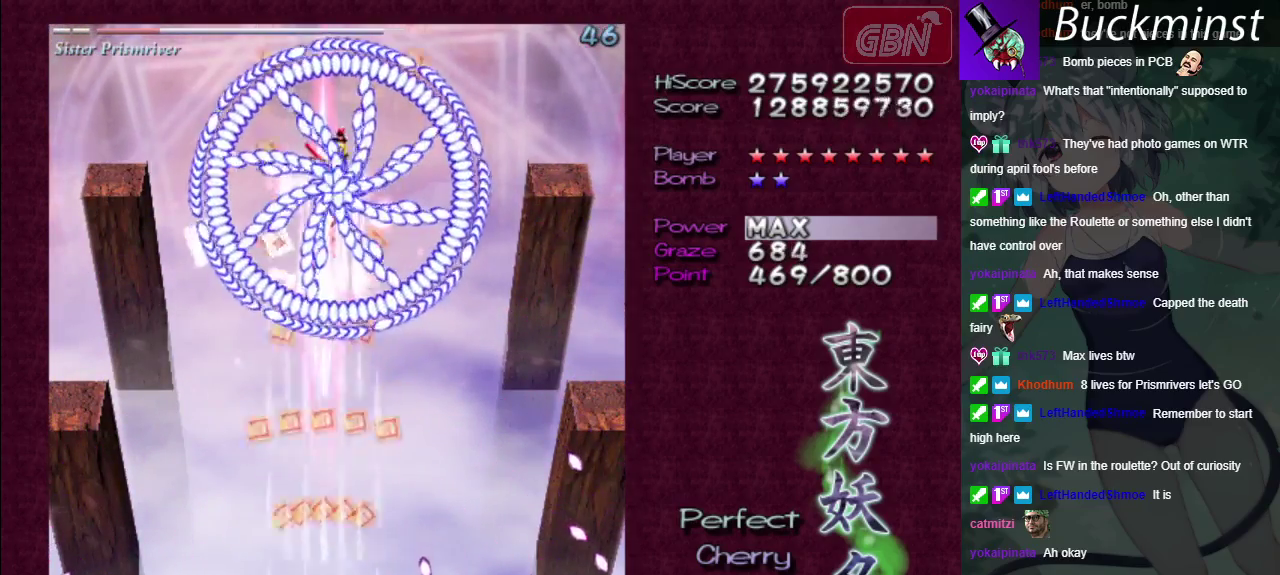
{"dt_ms": 500, "buttons": ["A"], "left_stick": "center", "right_stick": "center", "events": [[67, "left_stick", "right"], [183, "left_stick", "center"]]}
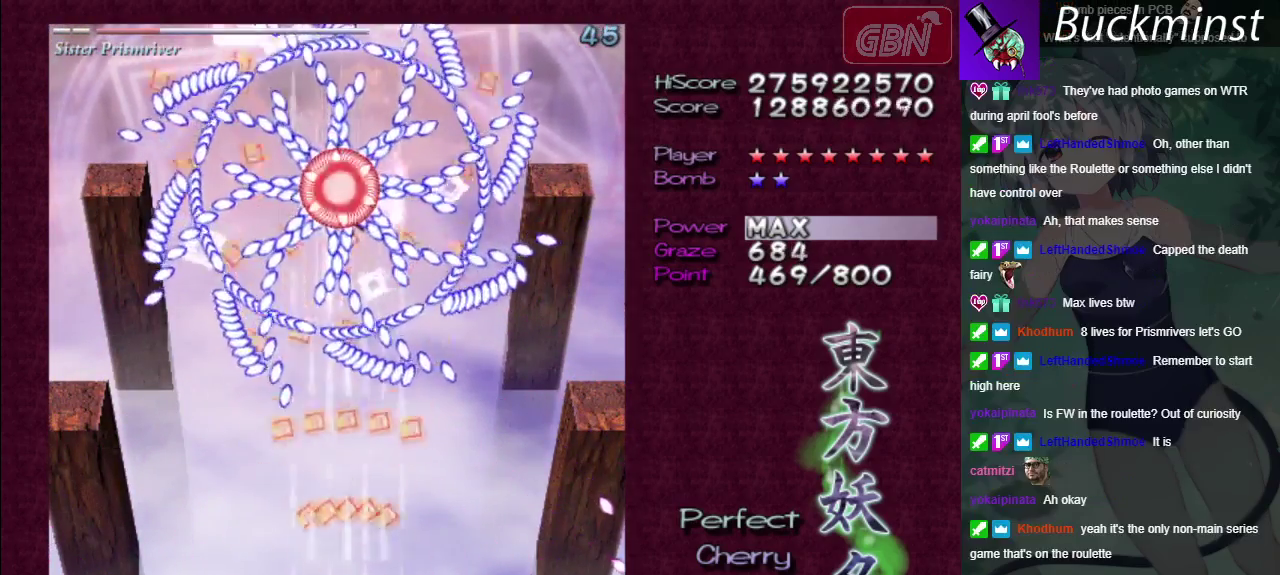
{"dt_ms": 500, "buttons": ["A"], "left_stick": "center", "right_stick": "center", "events": []}
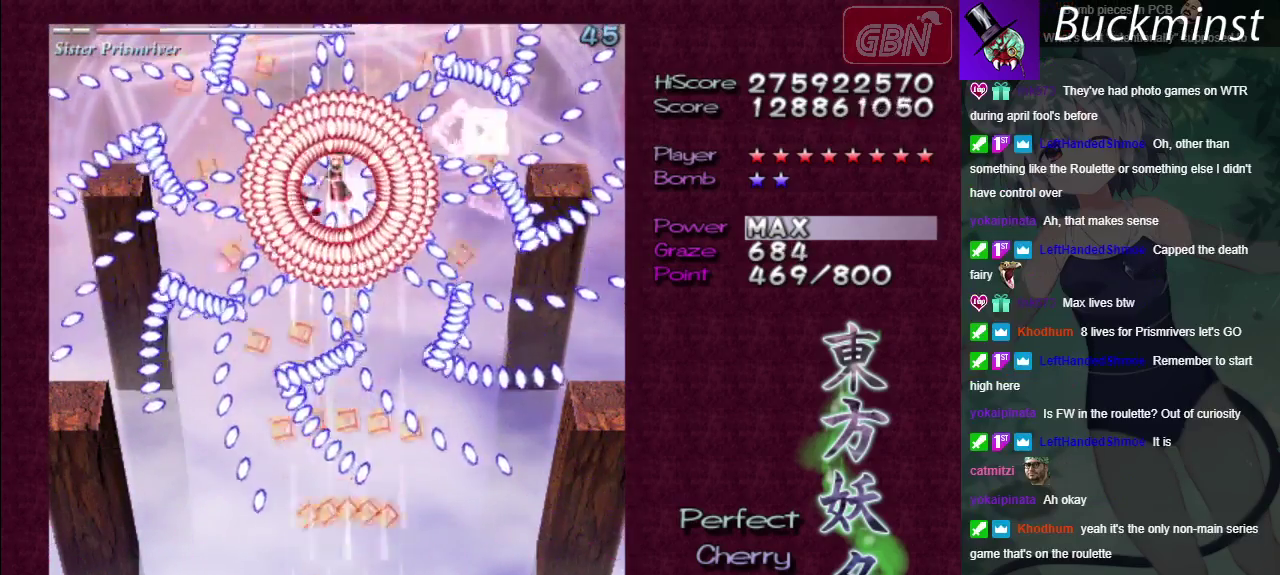
{"dt_ms": 500, "buttons": ["A"], "left_stick": "center", "right_stick": "center", "events": []}
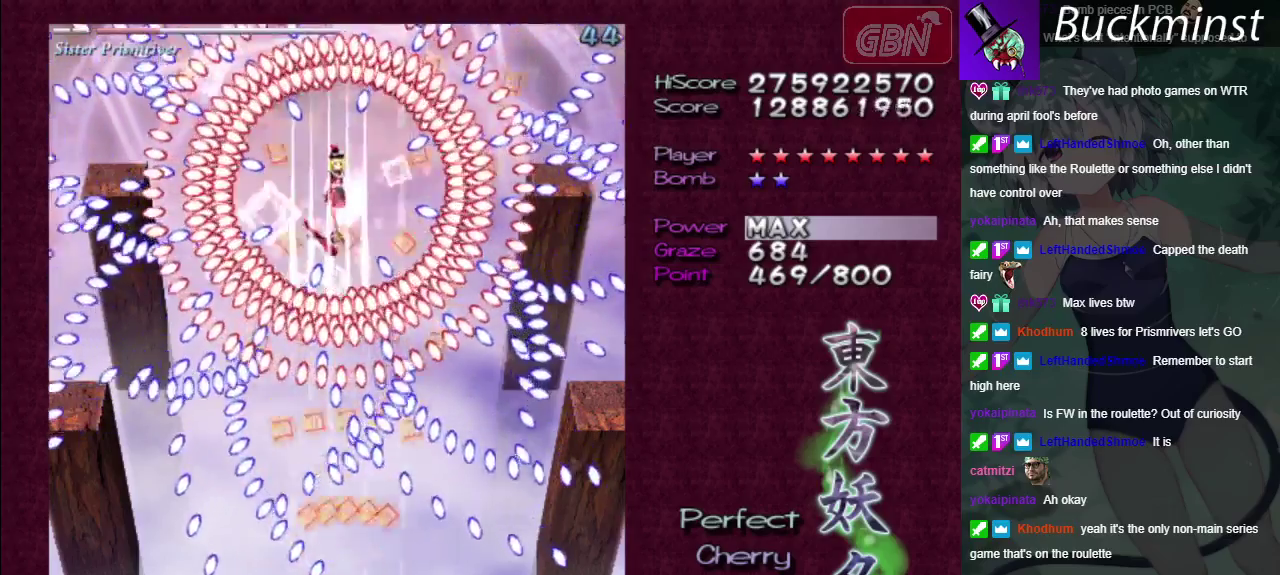
{"dt_ms": 500, "buttons": ["A"], "left_stick": "center", "right_stick": "center", "events": []}
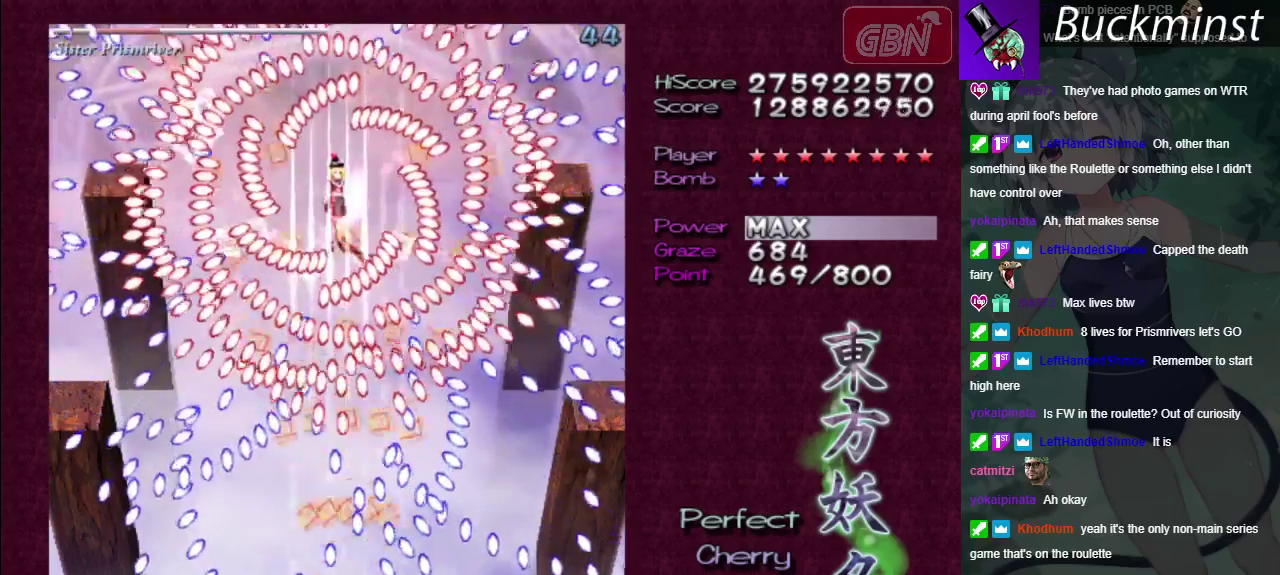
{"dt_ms": 500, "buttons": ["A"], "left_stick": "center", "right_stick": "center", "events": []}